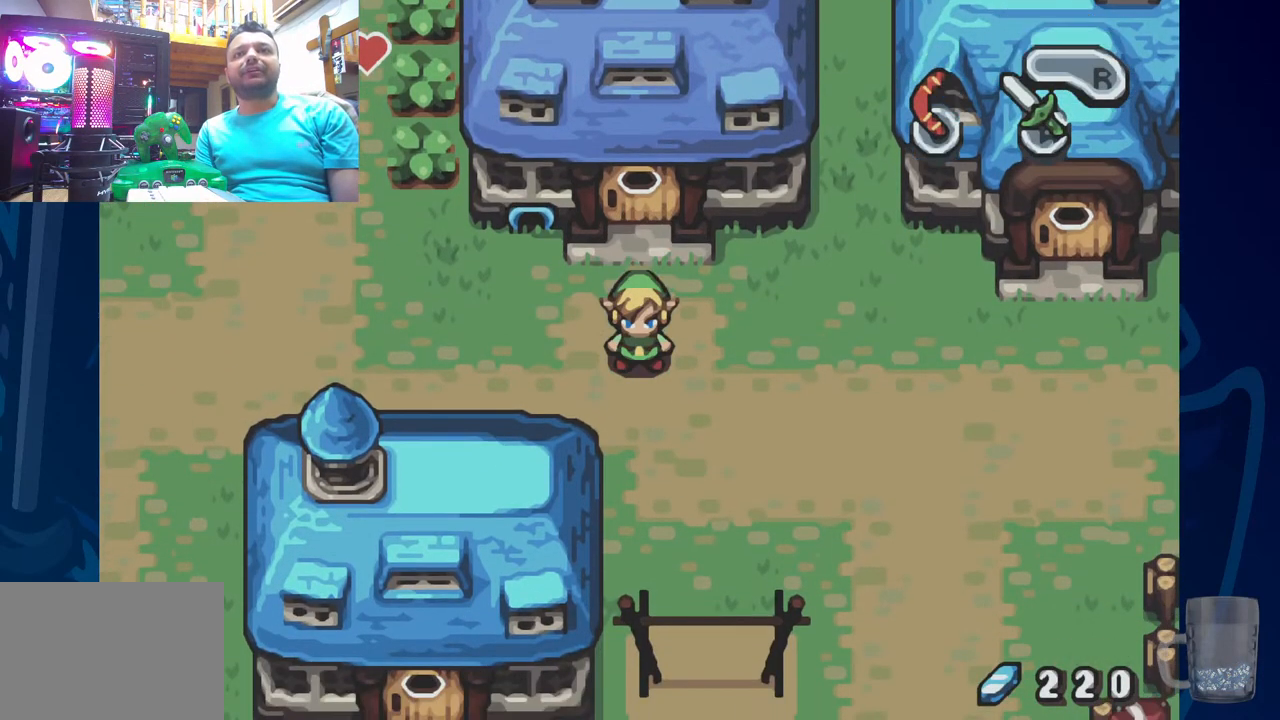
Gameplay with a controller (PlayStation layout); each line is a JSON object with the inputs held at the frame after it. "events" lists button and stick changes between this image and that frame as [ms after this image, input, new state], when the widget could be followed in between. Not read: DPAD_DOWN.
{"buttons": ["DPAD_LEFT"], "left_stick": "center", "right_stick": "center", "events": [[200, "DPAD_RIGHT", "up"], [350, "DPAD_LEFT", "down"]]}
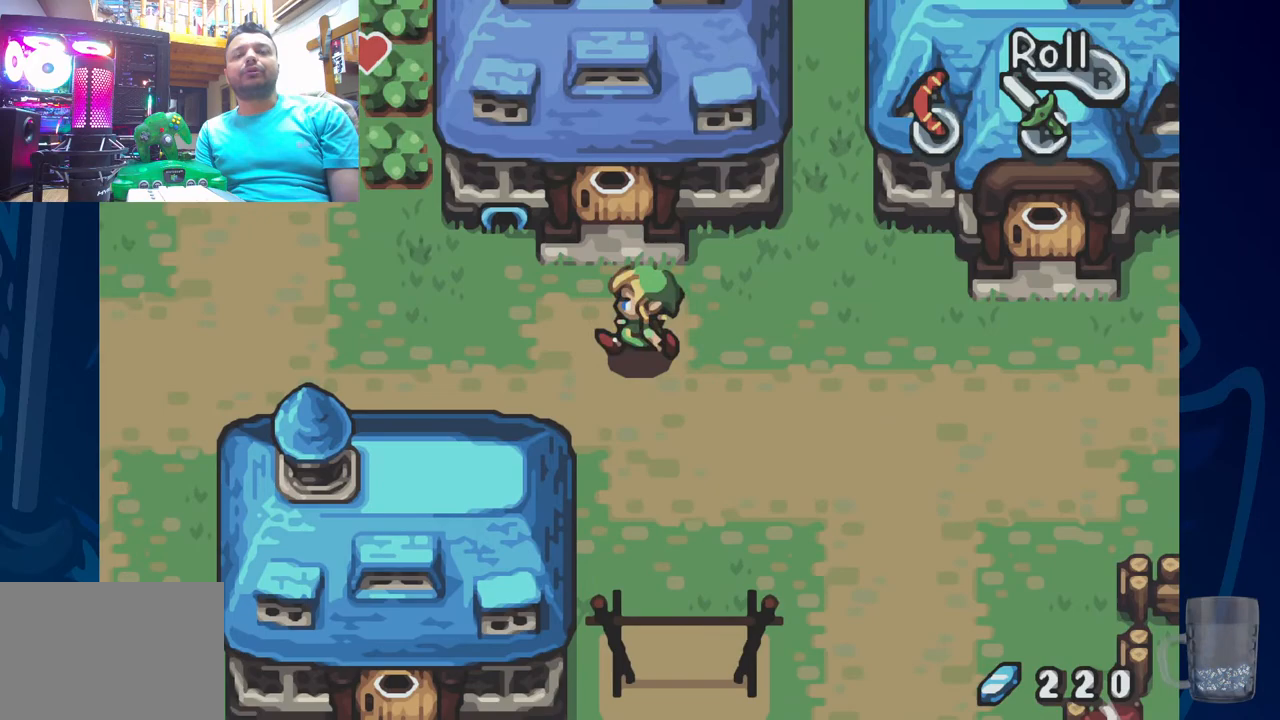
{"buttons": ["R2", "DPAD_LEFT"], "left_stick": "center", "right_stick": "center", "events": [[167, "R2", "down"]]}
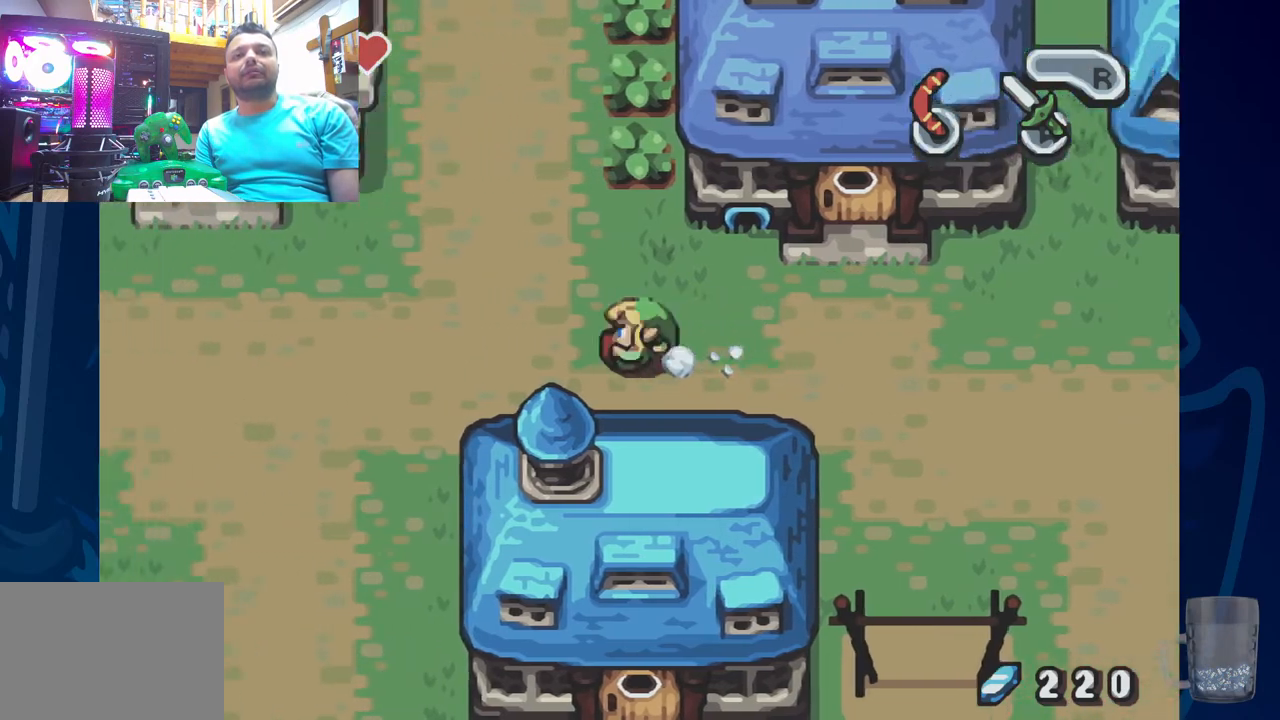
{"buttons": ["DPAD_UP"], "left_stick": "center", "right_stick": "center", "events": [[17, "R2", "up"], [50, "DPAD_UP", "down"], [350, "DPAD_LEFT", "up"]]}
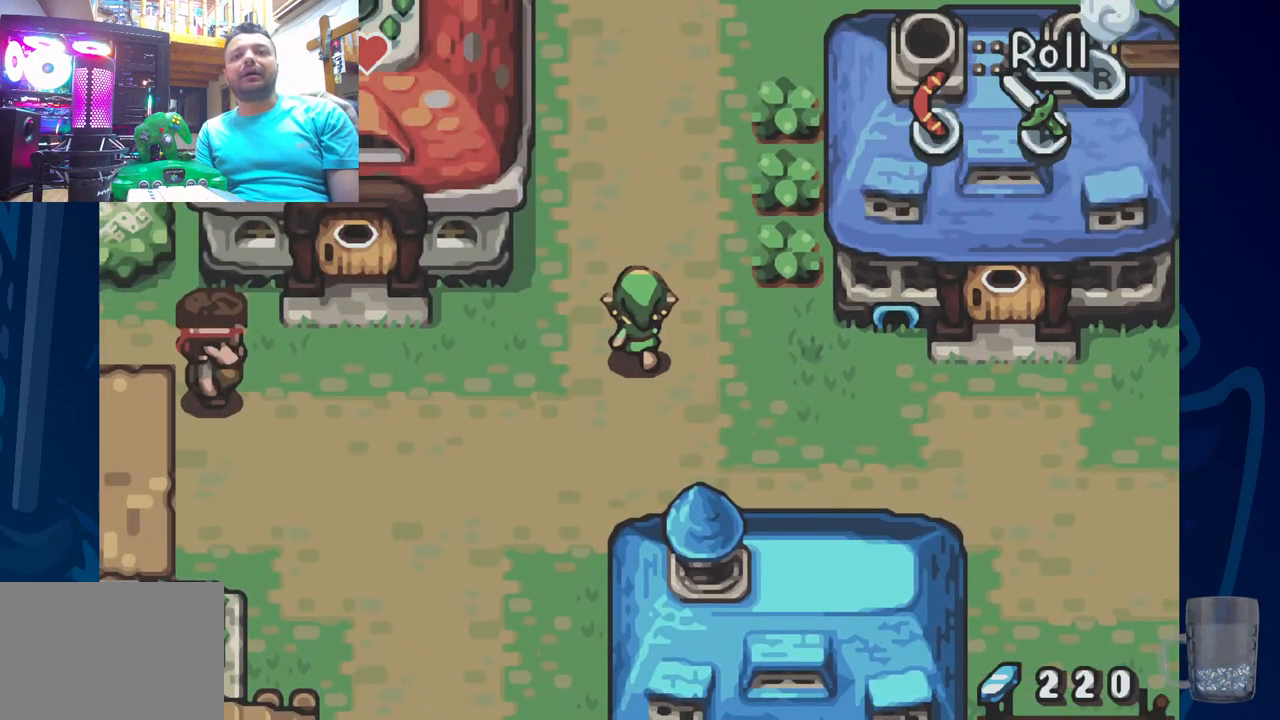
{"buttons": [], "left_stick": "center", "right_stick": "center", "events": [[467, "DPAD_UP", "up"]]}
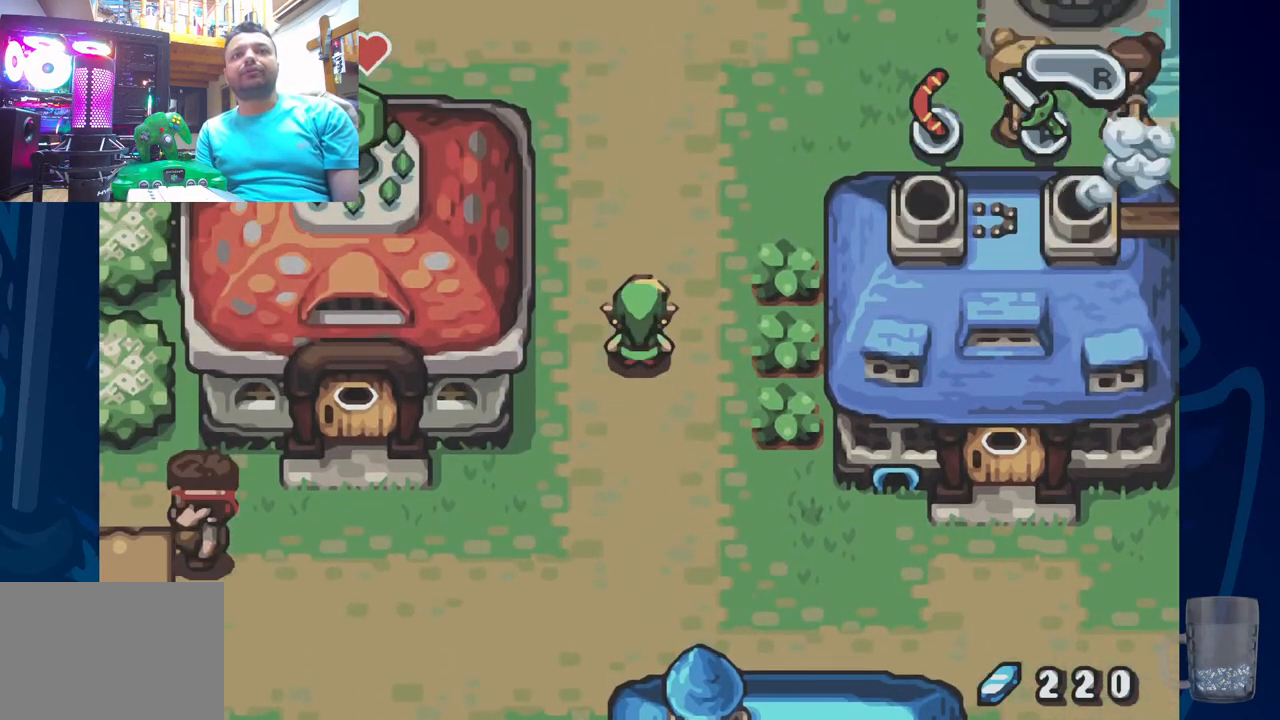
{"buttons": [], "left_stick": "center", "right_stick": "center", "events": [[217, "DPAD_UP", "down"], [233, "DPAD_RIGHT", "down"], [283, "DPAD_UP", "up"], [383, "DPAD_RIGHT", "up"]]}
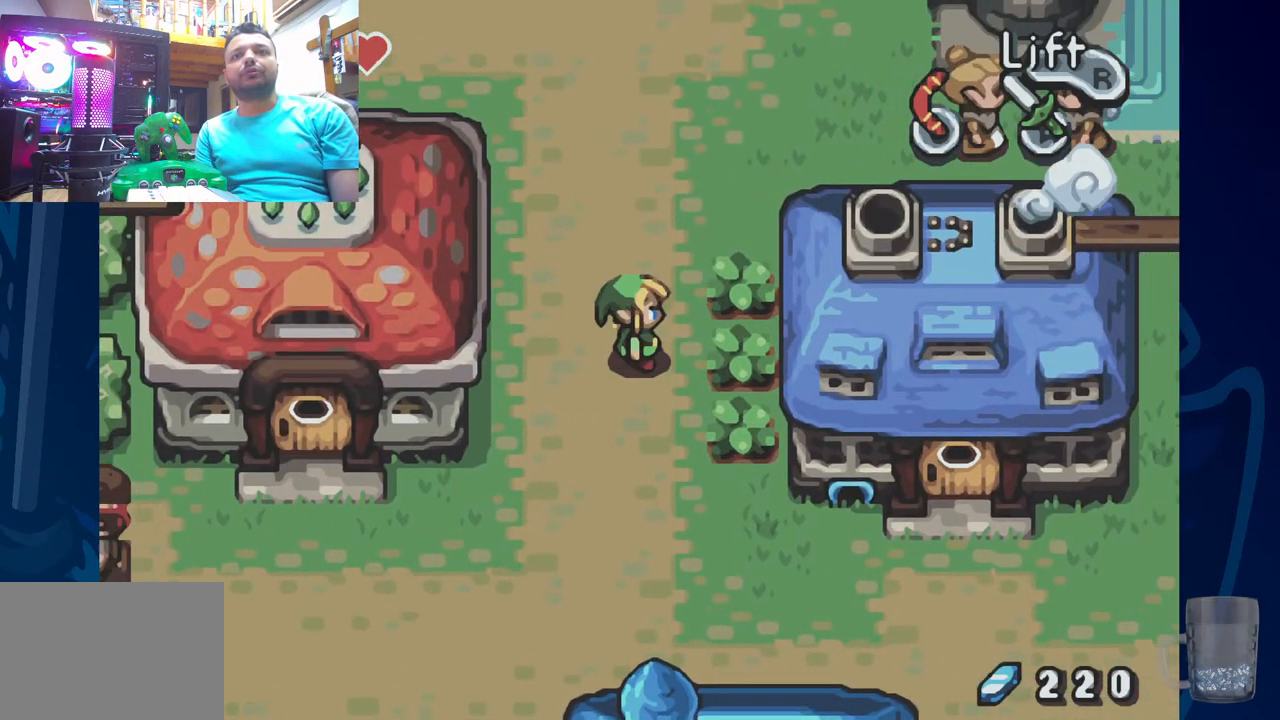
{"buttons": ["DPAD_RIGHT"], "left_stick": "center", "right_stick": "center", "events": [[83, "DPAD_RIGHT", "down"], [217, "CROSS", "down"], [433, "CROSS", "up"]]}
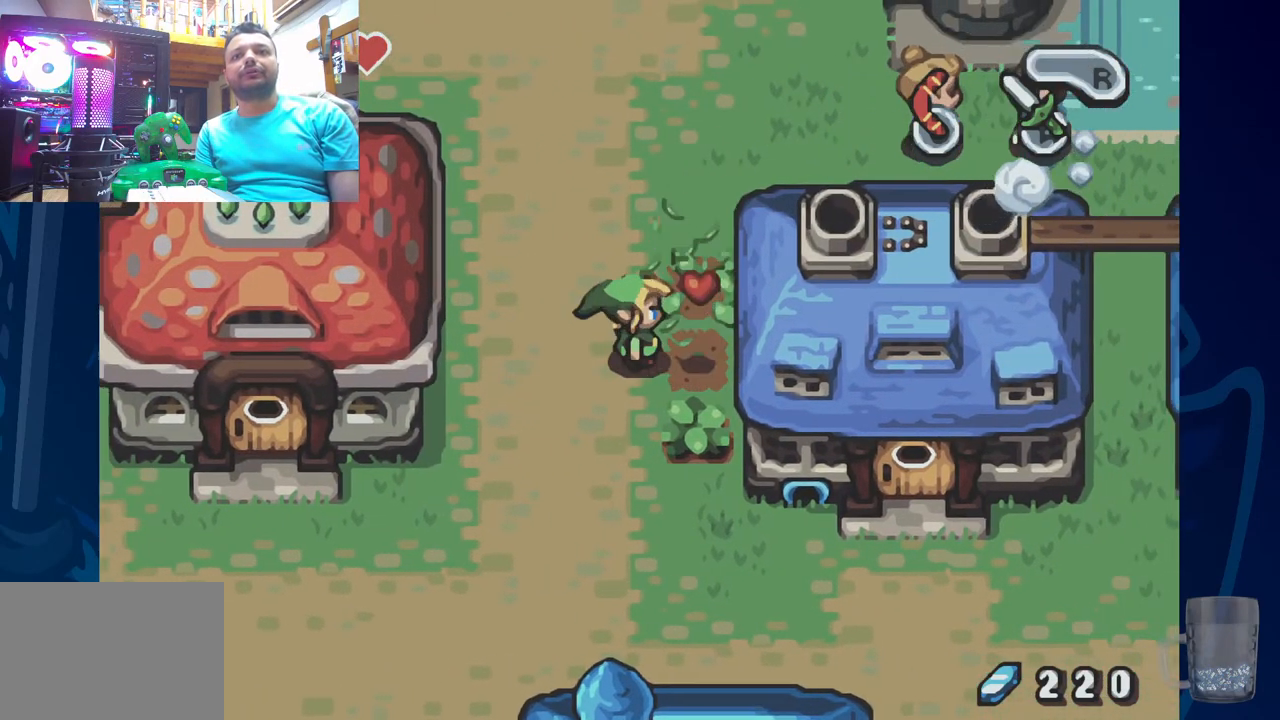
{"buttons": [], "left_stick": "center", "right_stick": "center", "events": [[83, "DPAD_UP", "down"], [100, "DPAD_RIGHT", "up"], [183, "CROSS", "down"], [300, "DPAD_UP", "up"], [317, "CROSS", "up"]]}
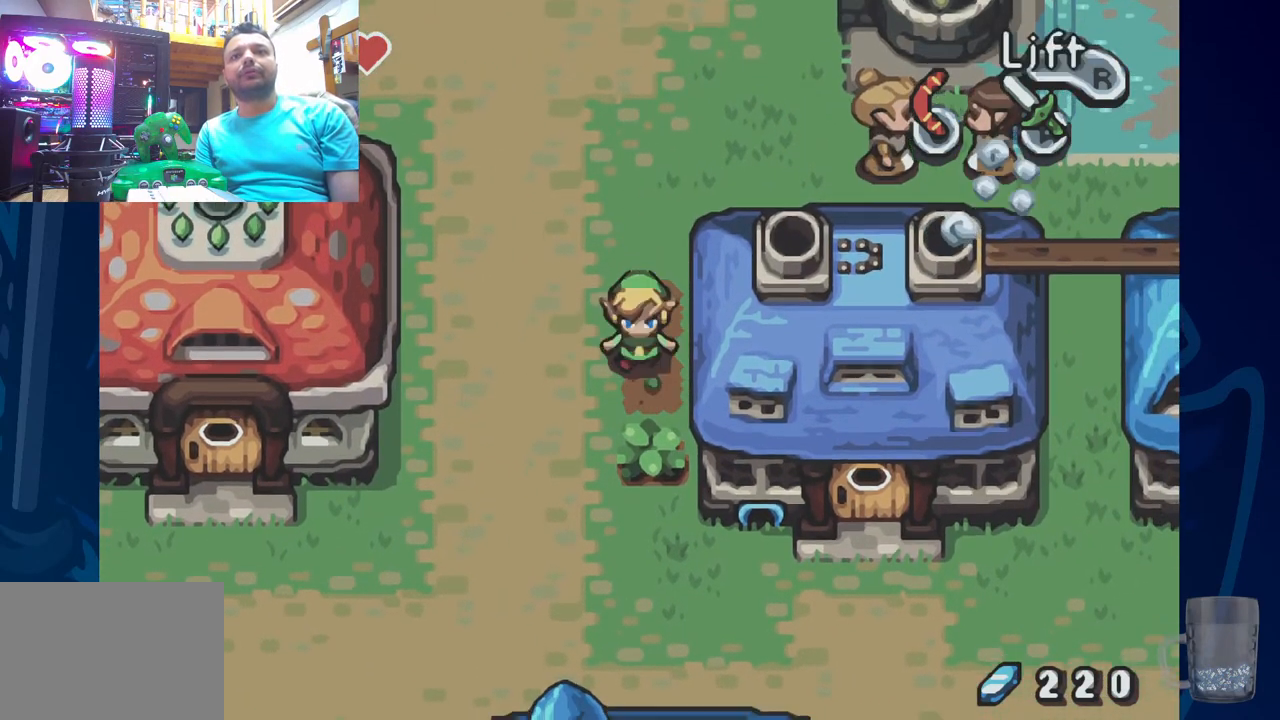
{"buttons": [], "left_stick": "center", "right_stick": "center", "events": [[183, "CROSS", "down"], [367, "CROSS", "up"]]}
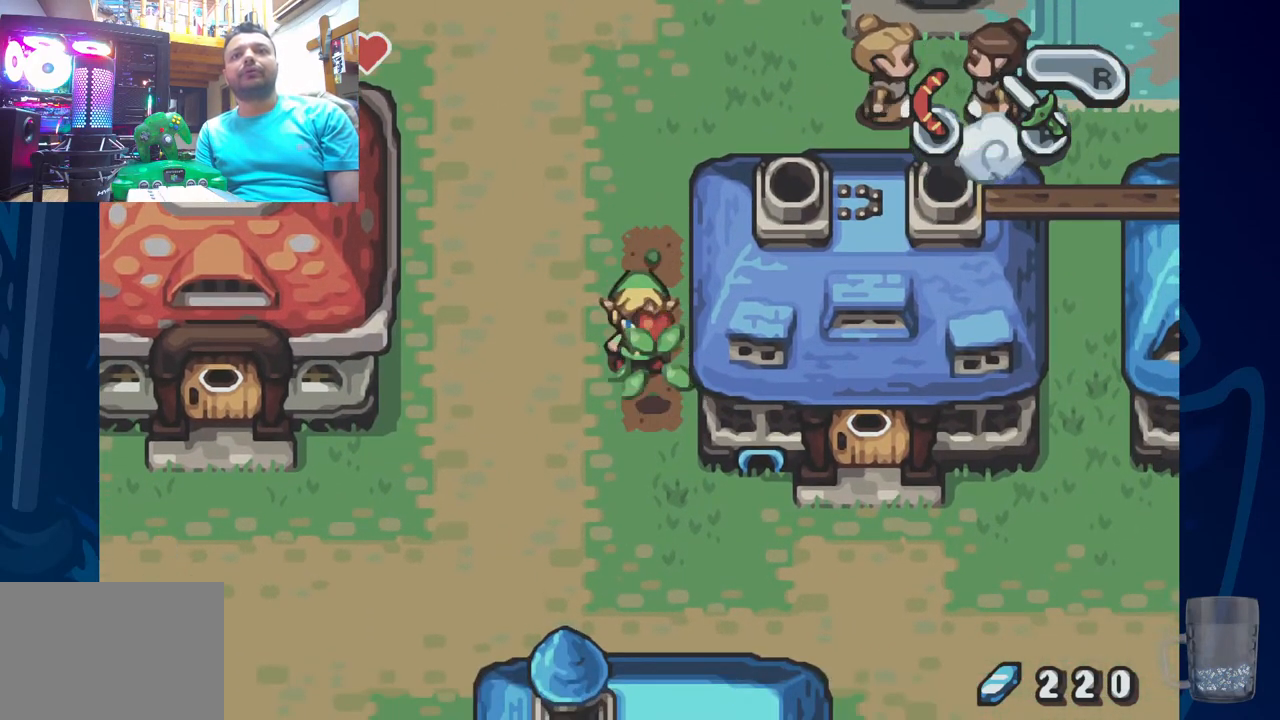
{"buttons": ["DPAD_RIGHT"], "left_stick": "center", "right_stick": "center", "events": [[17, "DPAD_UP", "down"], [217, "DPAD_UP", "up"], [450, "DPAD_RIGHT", "down"]]}
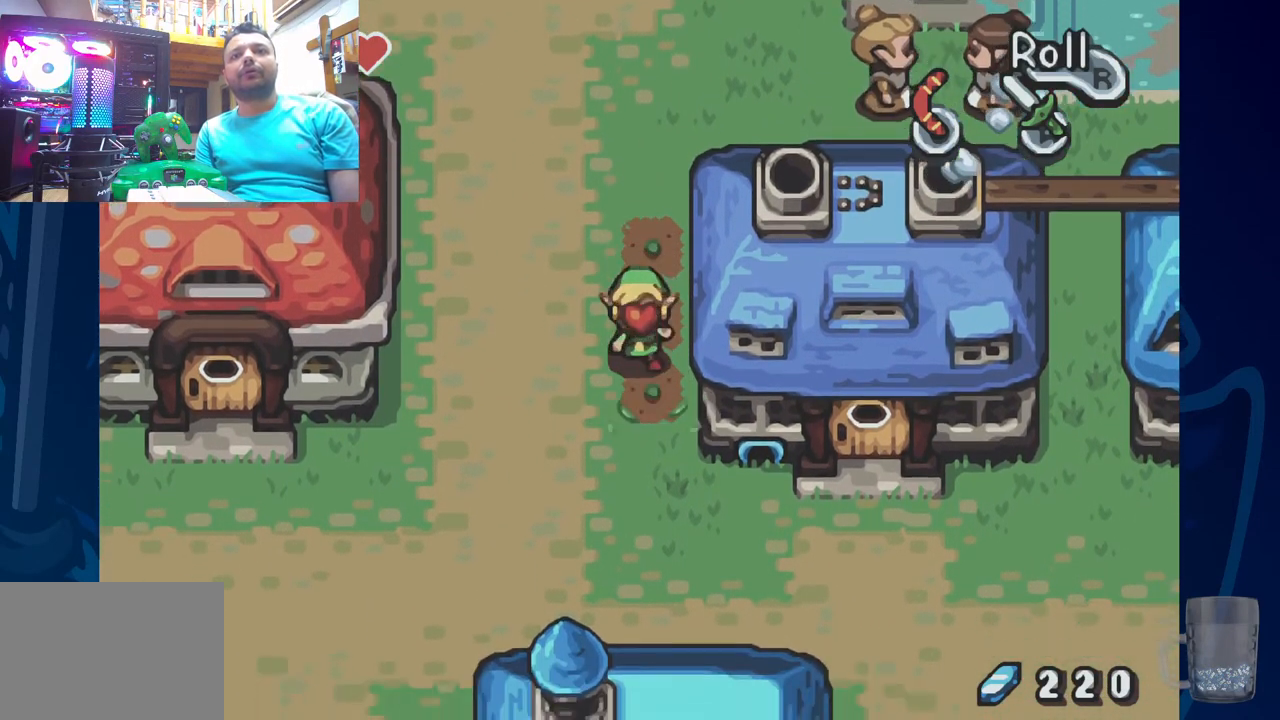
{"buttons": ["DPAD_UP"], "left_stick": "center", "right_stick": "center", "events": [[117, "DPAD_LEFT", "down"], [117, "DPAD_RIGHT", "up"], [117, "DPAD_UP", "down"], [167, "DPAD_LEFT", "up"]]}
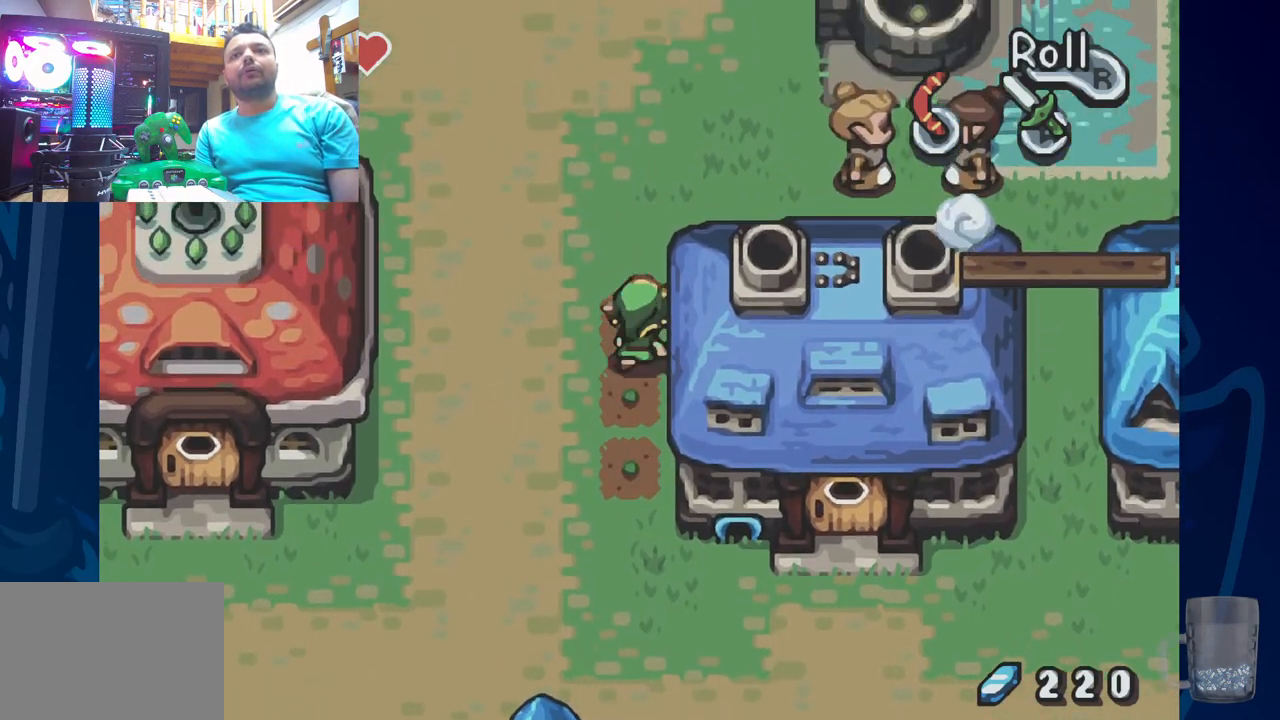
{"buttons": ["DPAD_UP"], "left_stick": "center", "right_stick": "center", "events": []}
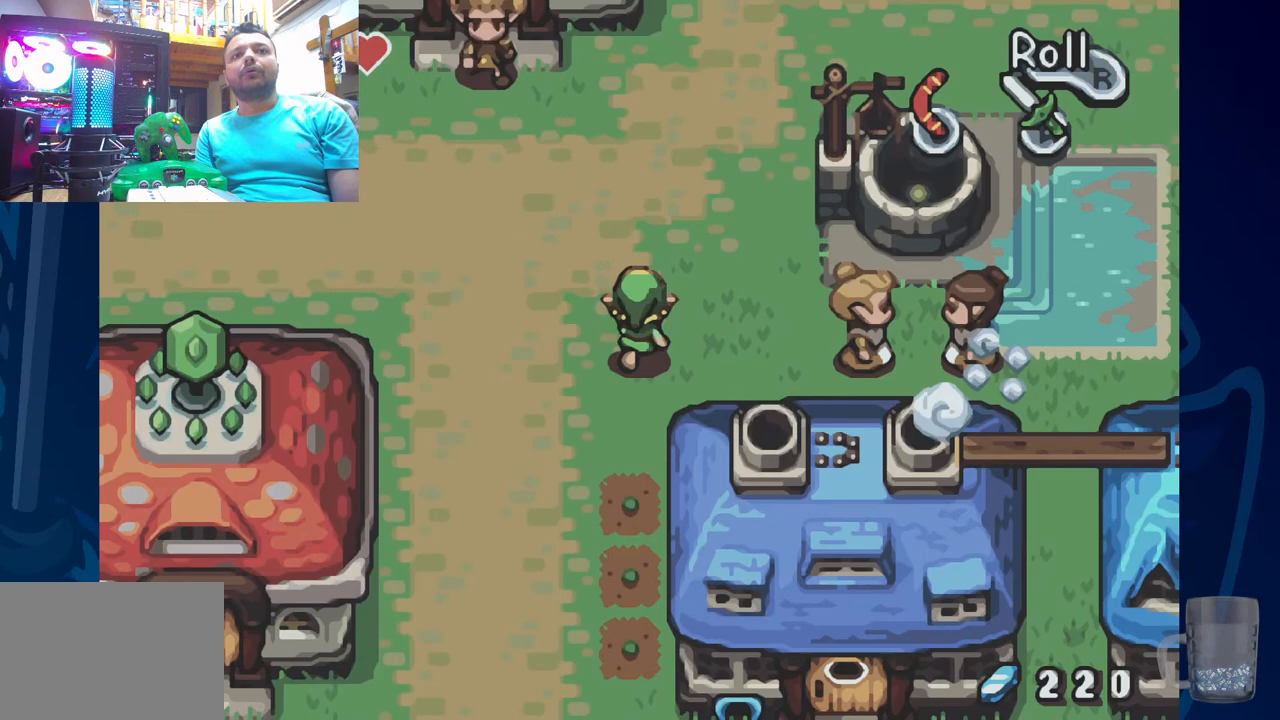
{"buttons": [], "left_stick": "center", "right_stick": "center", "events": [[83, "DPAD_RIGHT", "down"], [333, "DPAD_RIGHT", "up"], [483, "DPAD_UP", "up"]]}
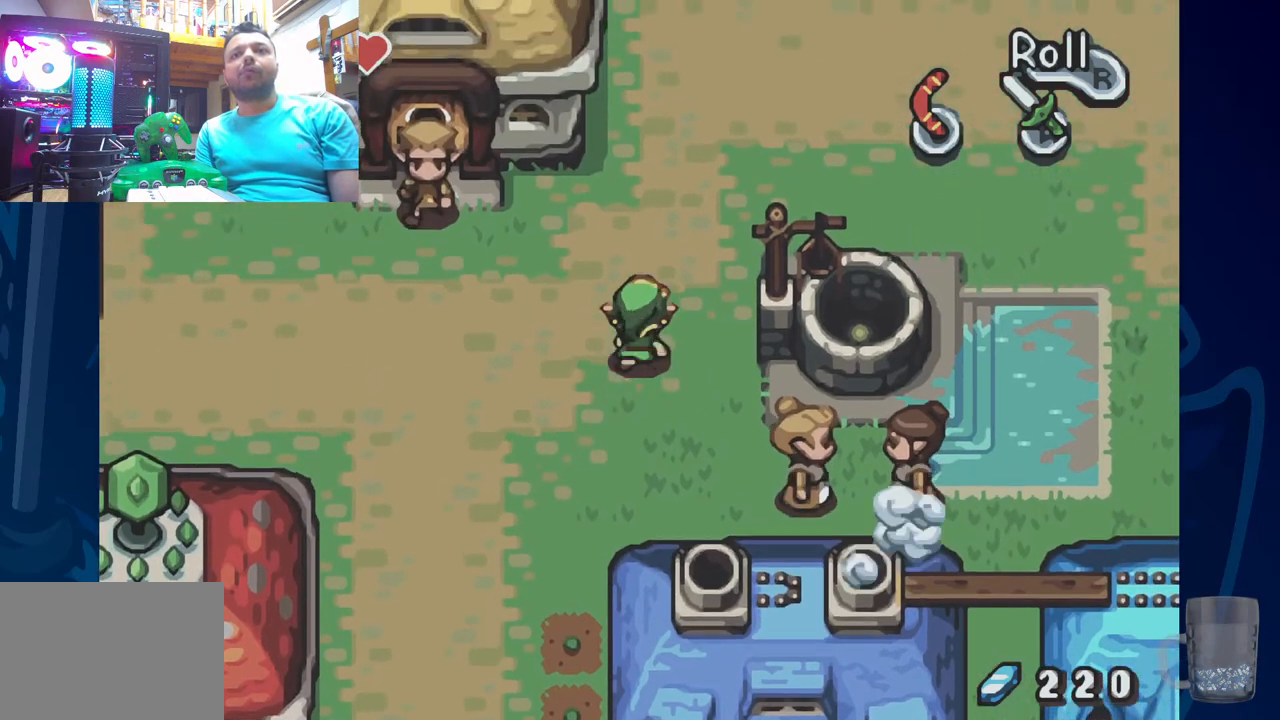
{"buttons": ["DPAD_UP"], "left_stick": "center", "right_stick": "center", "events": [[117, "DPAD_UP", "down"]]}
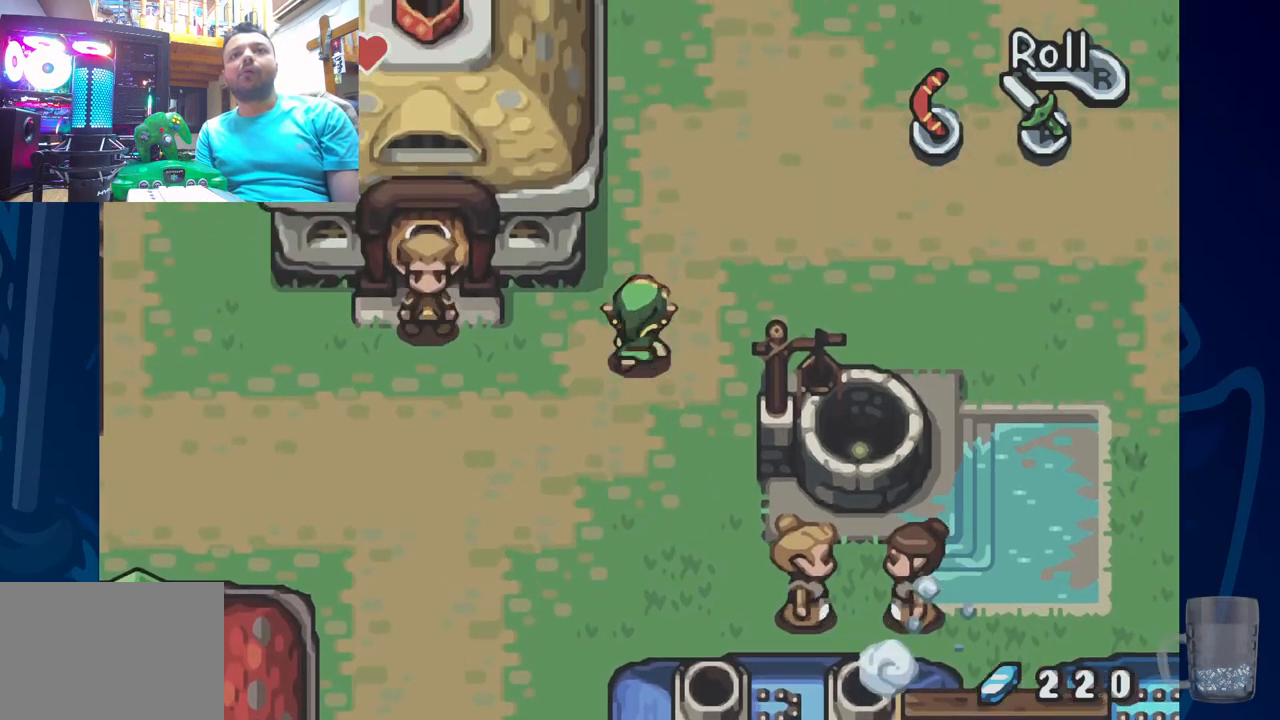
{"buttons": ["R2", "DPAD_UP"], "left_stick": "center", "right_stick": "center", "events": [[150, "R2", "down"]]}
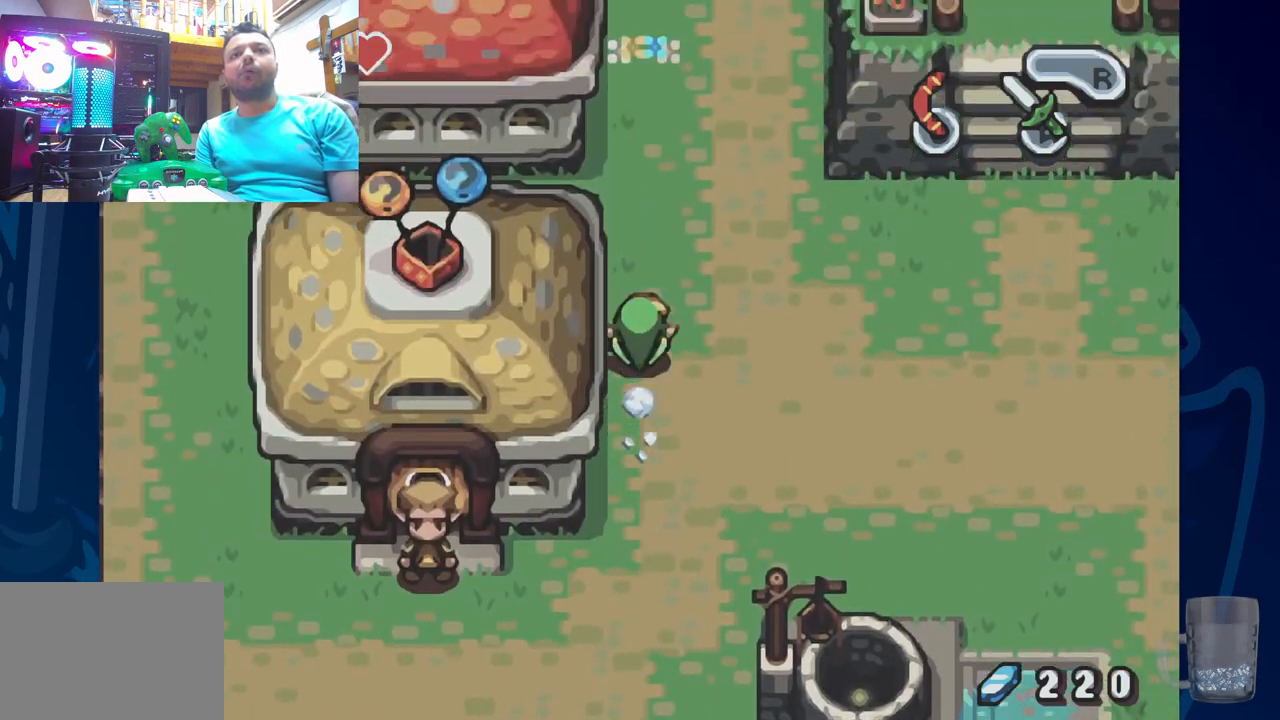
{"buttons": ["DPAD_UP"], "left_stick": "center", "right_stick": "center", "events": [[83, "R2", "up"], [167, "R2", "down"], [483, "R2", "up"]]}
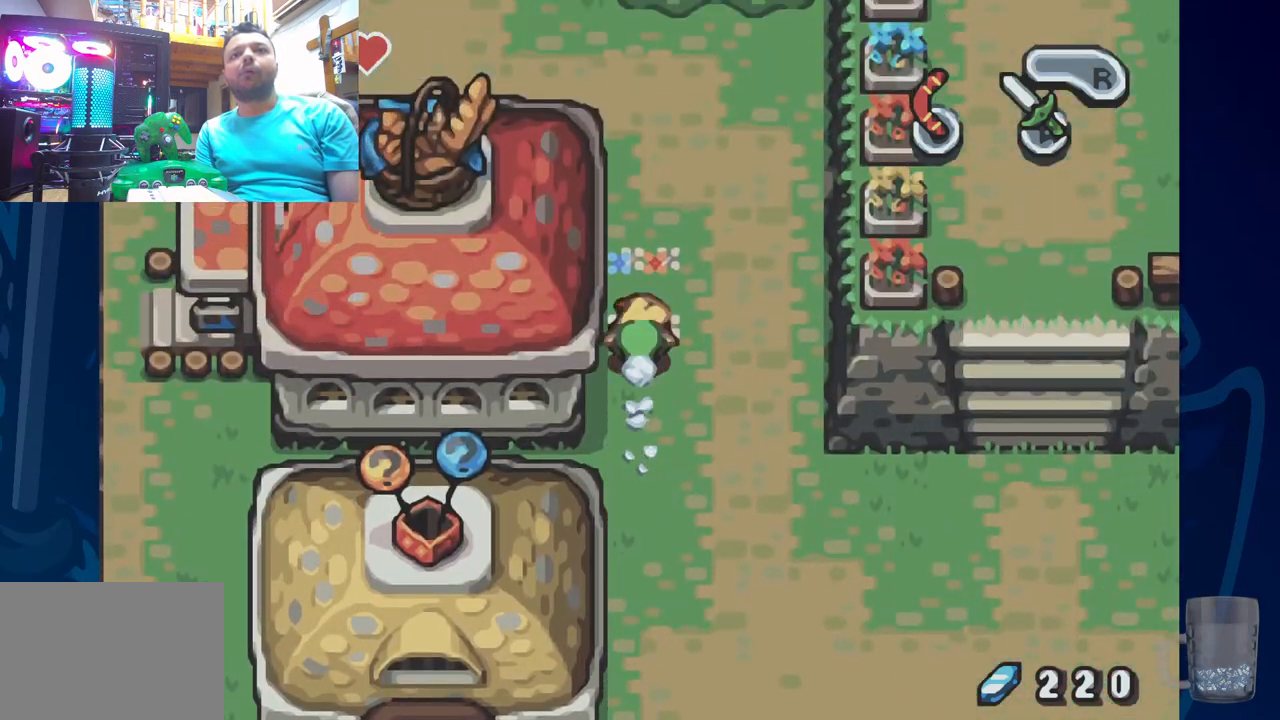
{"buttons": [], "left_stick": "center", "right_stick": "center", "events": [[250, "DPAD_UP", "up"]]}
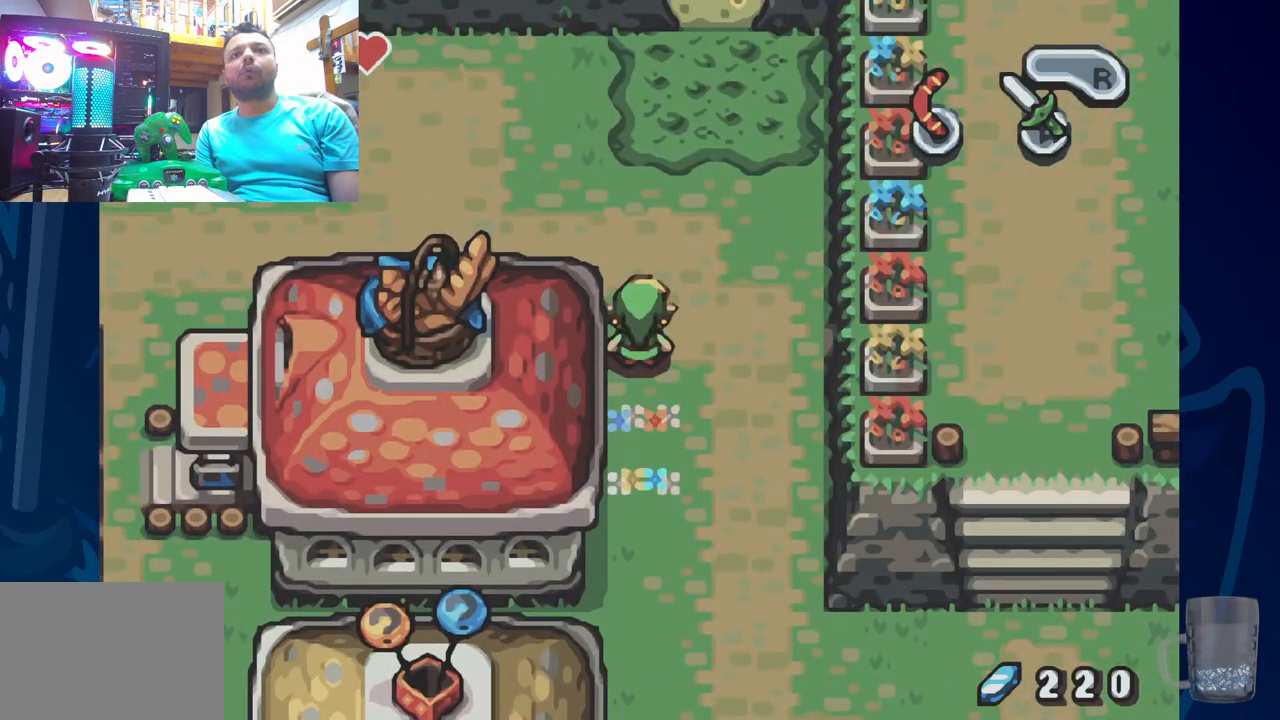
{"buttons": ["DPAD_UP"], "left_stick": "center", "right_stick": "center", "events": [[33, "DPAD_UP", "down"]]}
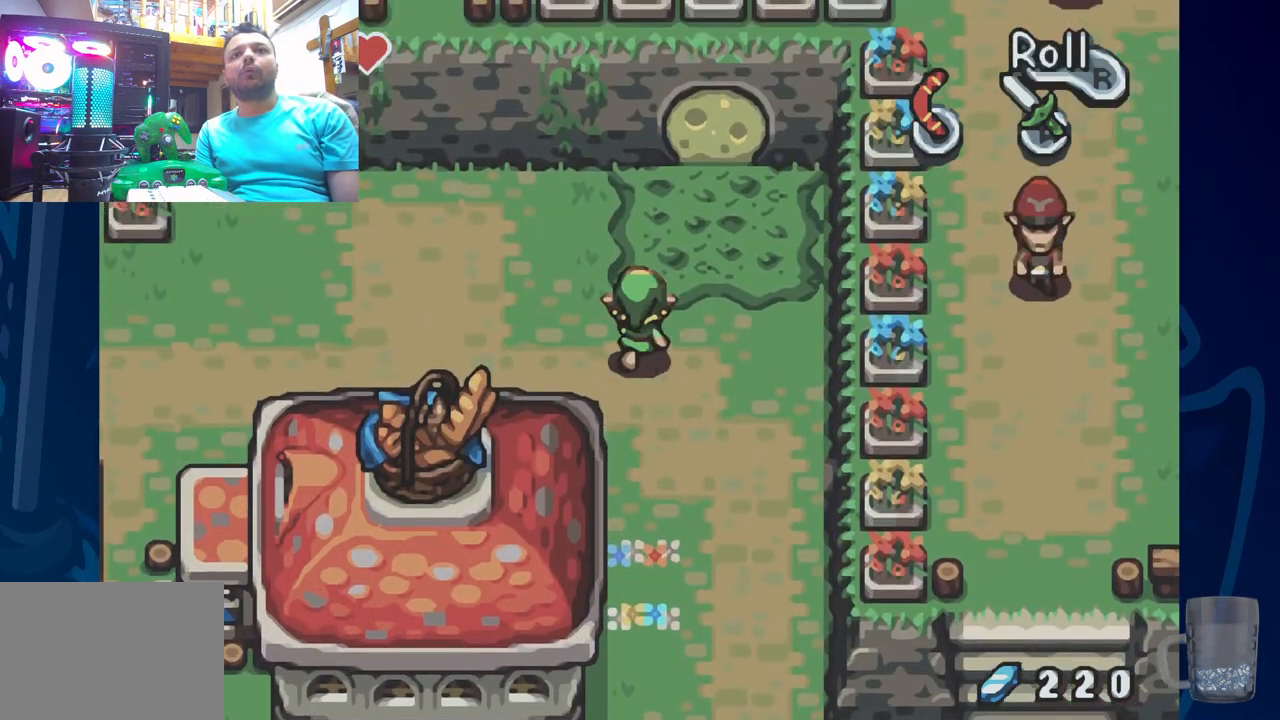
{"buttons": ["DPAD_UP"], "left_stick": "center", "right_stick": "center", "events": [[100, "DPAD_UP", "up"], [283, "DPAD_LEFT", "down"], [433, "DPAD_UP", "down"], [467, "DPAD_LEFT", "up"]]}
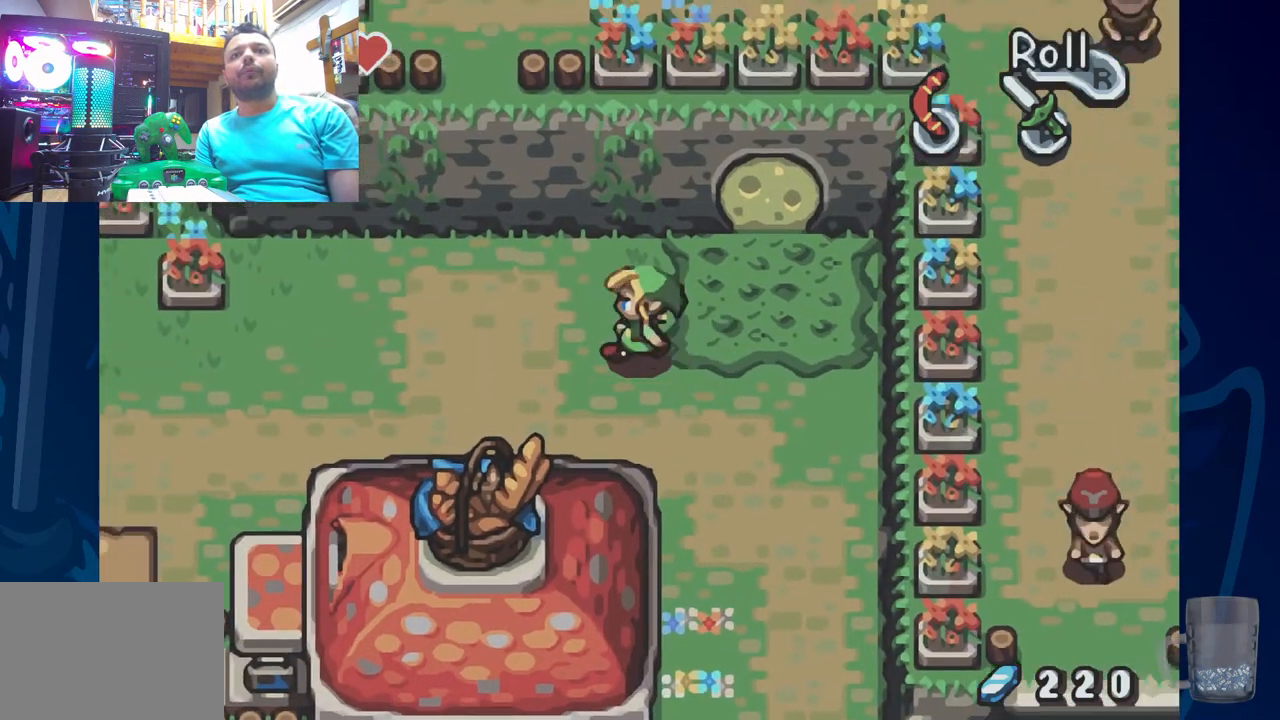
{"buttons": ["DPAD_LEFT"], "left_stick": "center", "right_stick": "center", "events": [[83, "DPAD_RIGHT", "down"], [167, "DPAD_RIGHT", "up"], [200, "DPAD_UP", "up"], [217, "DPAD_LEFT", "down"]]}
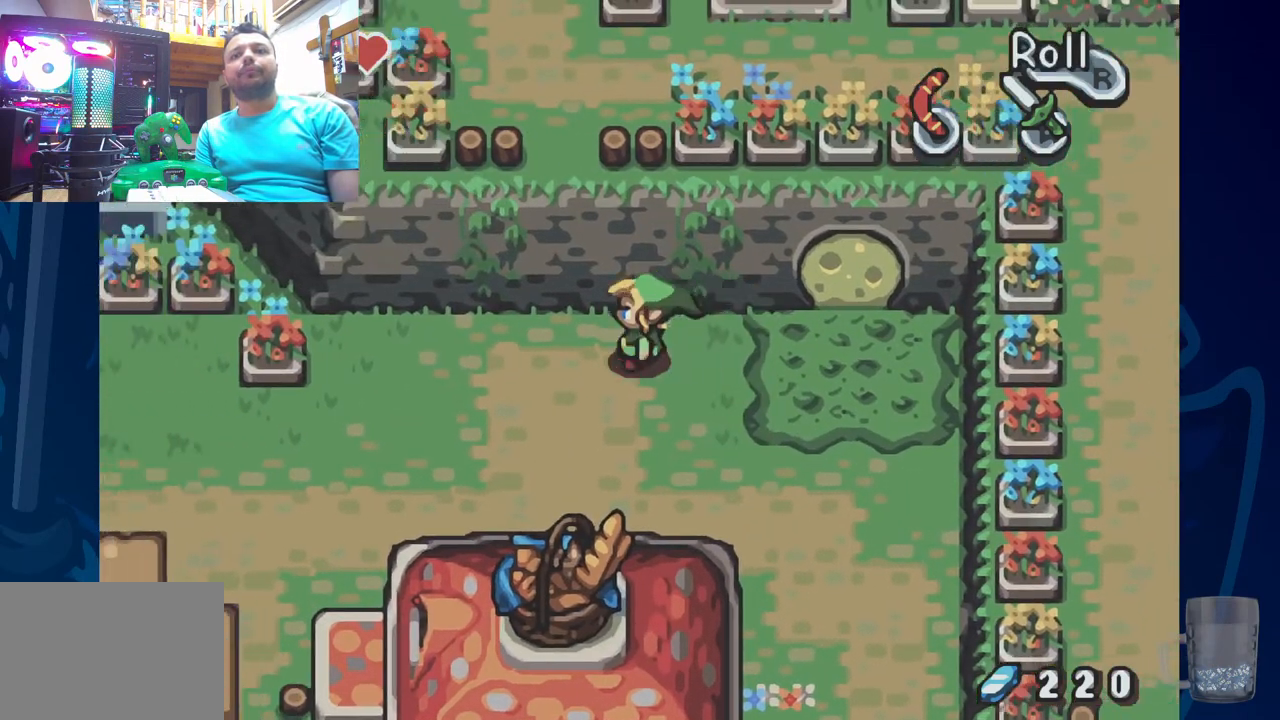
{"buttons": ["DPAD_LEFT"], "left_stick": "center", "right_stick": "center", "events": []}
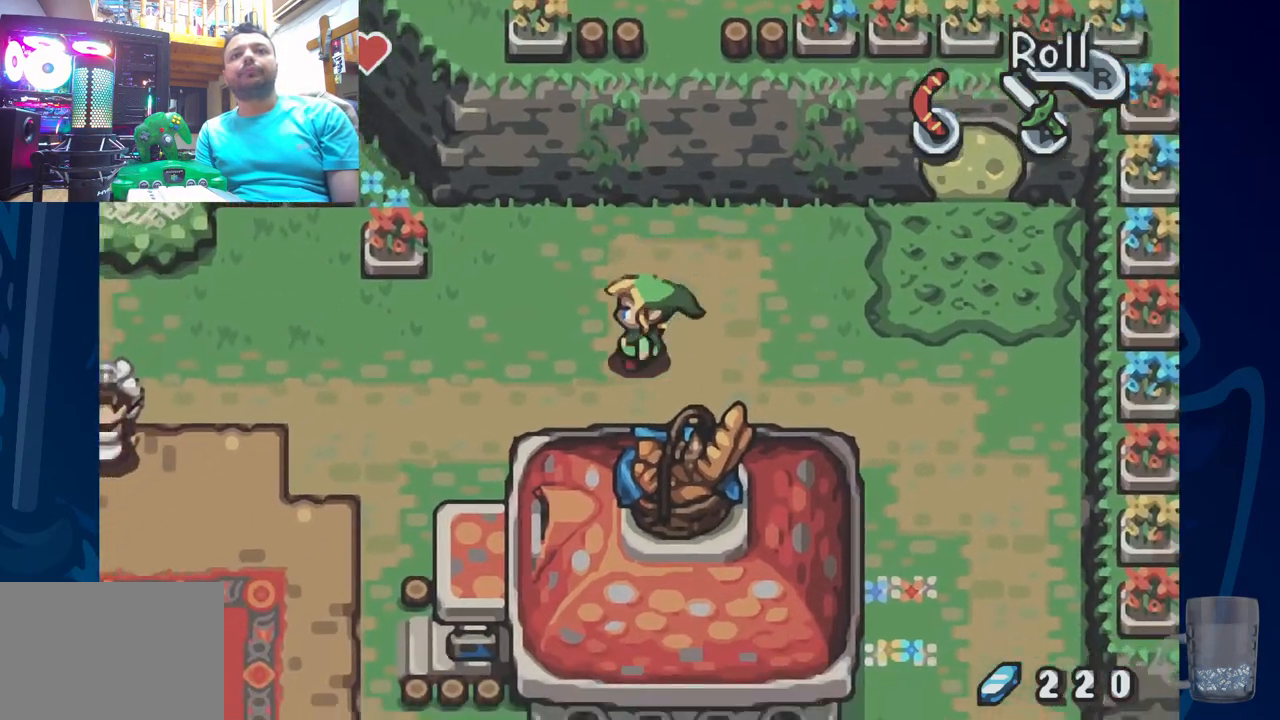
{"buttons": ["DPAD_LEFT"], "left_stick": "center", "right_stick": "center", "events": [[83, "R2", "down"], [483, "R2", "up"]]}
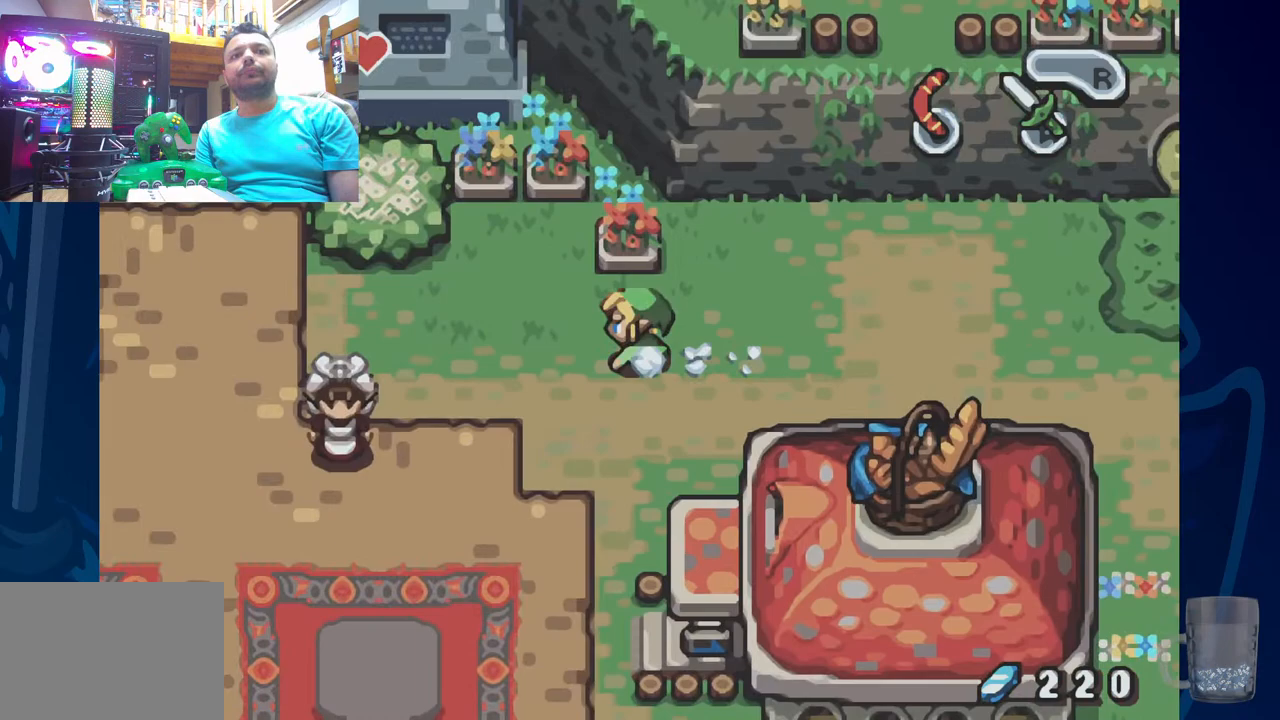
{"buttons": ["R2", "DPAD_LEFT"], "left_stick": "center", "right_stick": "center", "events": [[150, "R2", "down"]]}
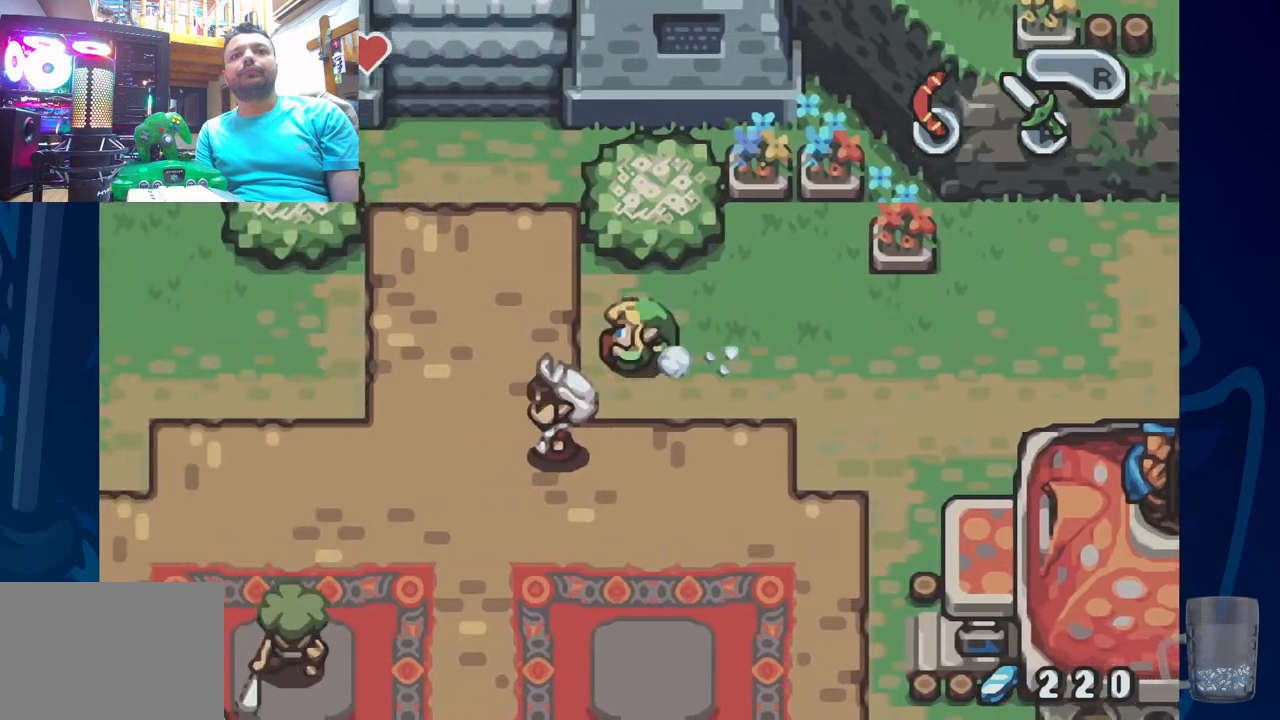
{"buttons": ["DPAD_LEFT"], "left_stick": "center", "right_stick": "center", "events": [[33, "R2", "up"]]}
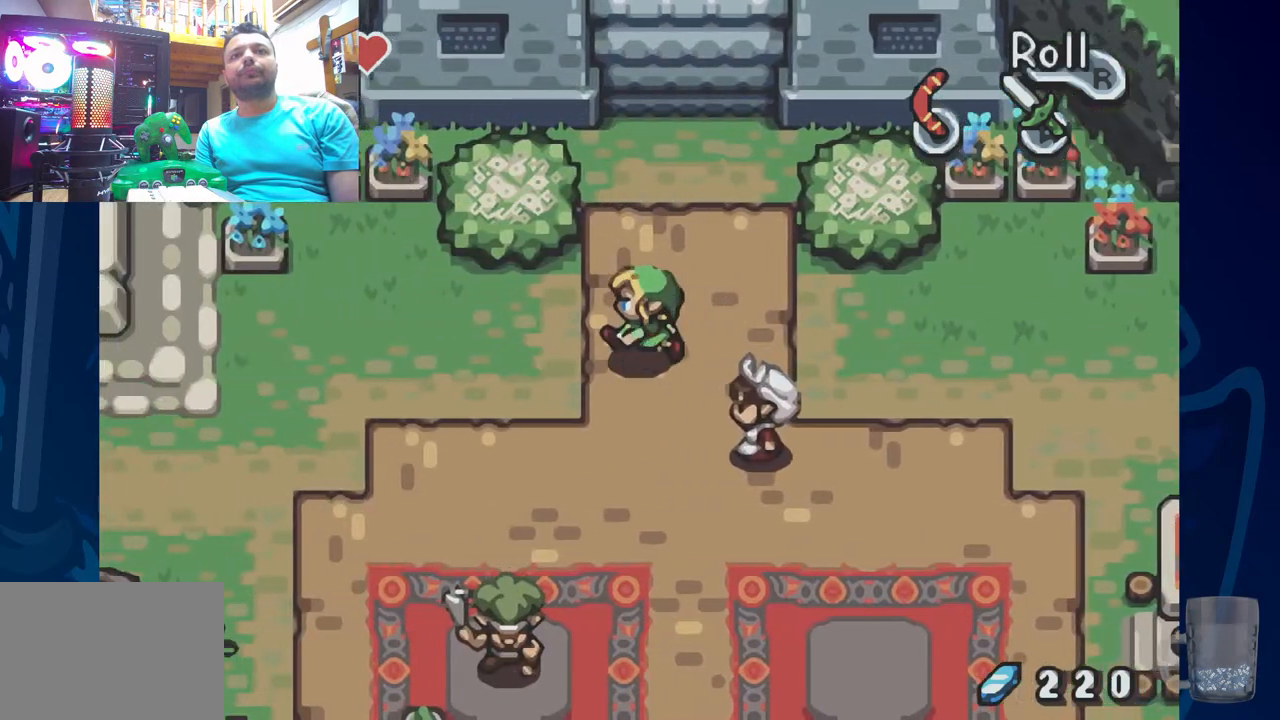
{"buttons": ["DPAD_LEFT"], "left_stick": "center", "right_stick": "center", "events": [[50, "DPAD_LEFT", "up"], [217, "DPAD_LEFT", "down"]]}
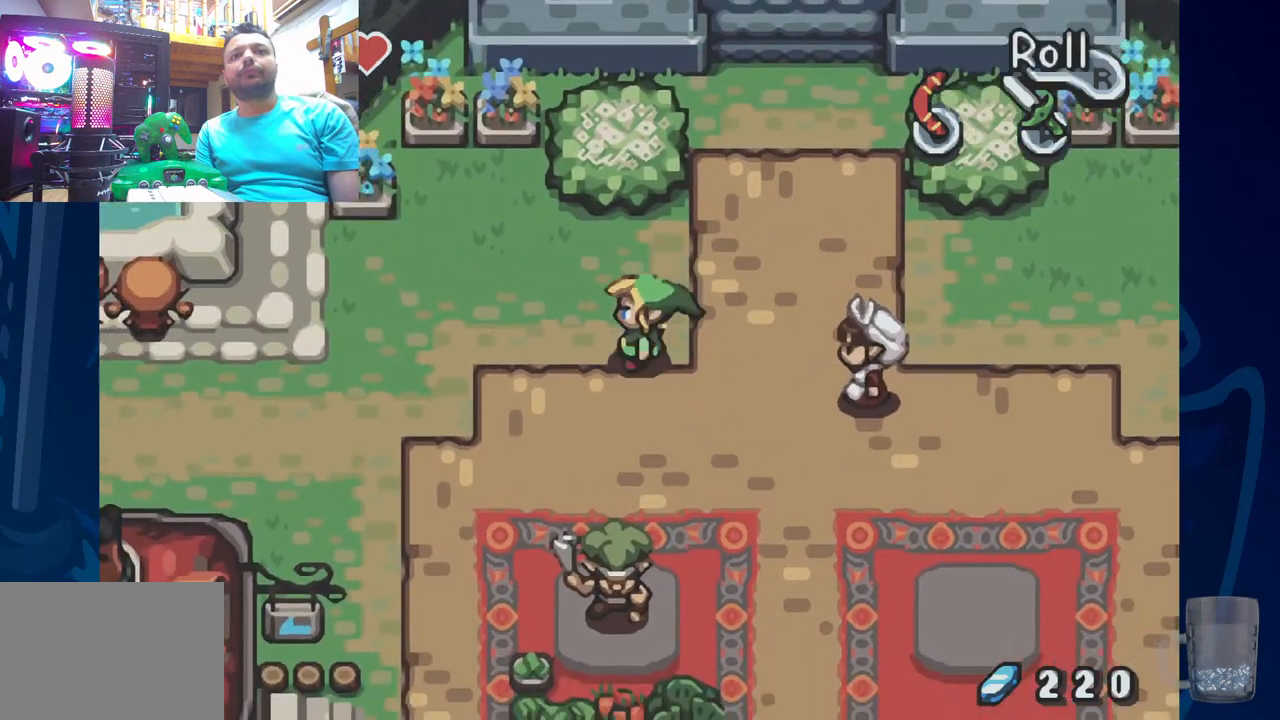
{"buttons": ["DPAD_LEFT"], "left_stick": "center", "right_stick": "center", "events": [[117, "DPAD_LEFT", "up"], [483, "DPAD_LEFT", "down"]]}
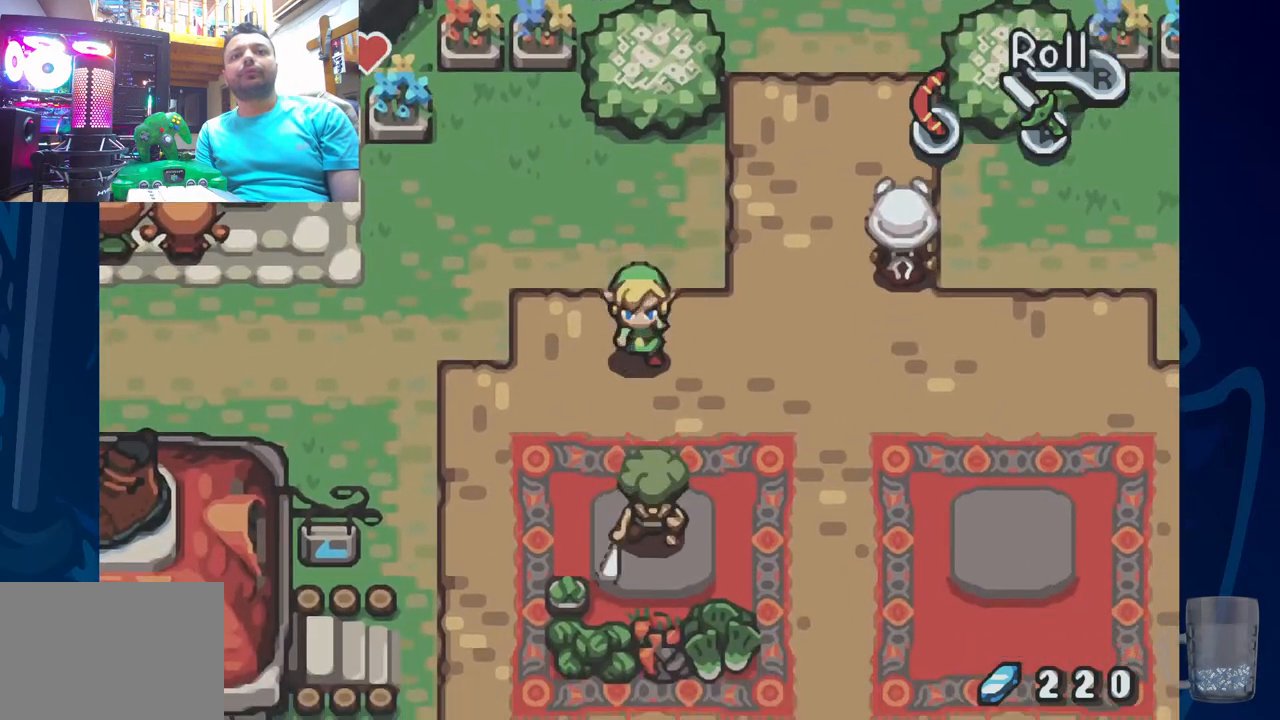
{"buttons": ["DPAD_LEFT"], "left_stick": "center", "right_stick": "center", "events": []}
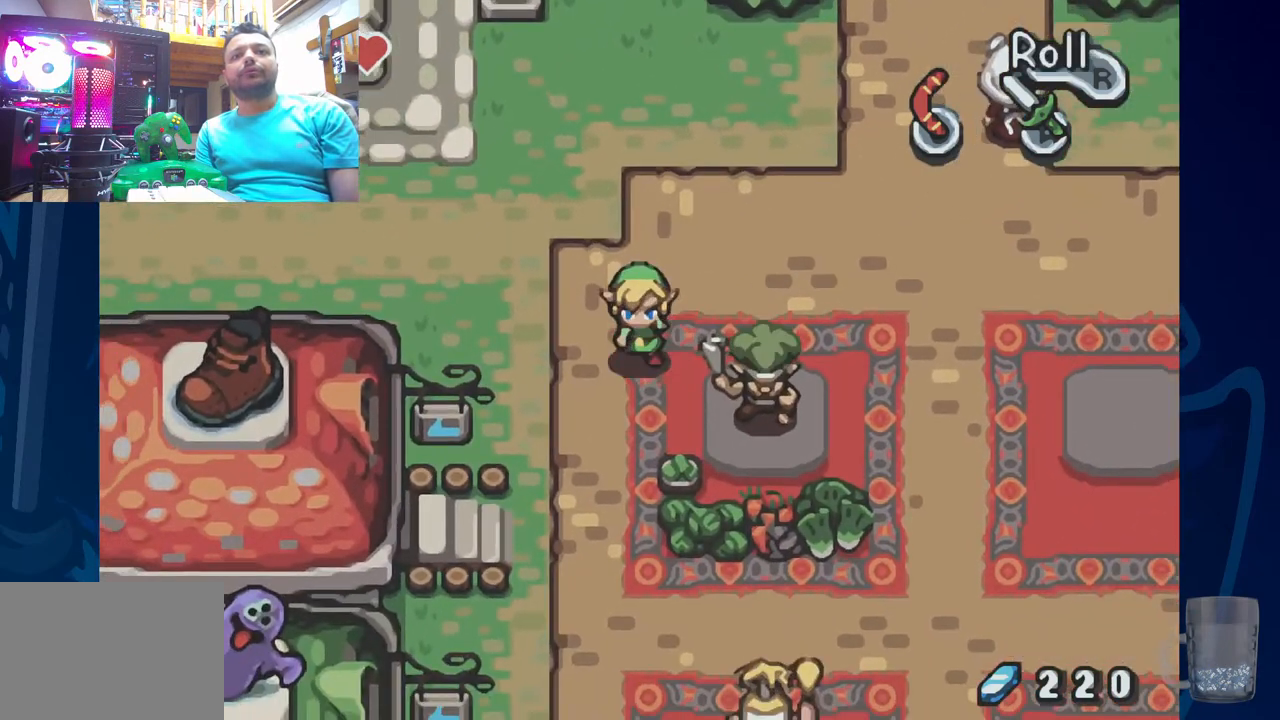
{"buttons": ["DPAD_LEFT"], "left_stick": "center", "right_stick": "center", "events": [[200, "DPAD_LEFT", "up"], [300, "DPAD_LEFT", "down"]]}
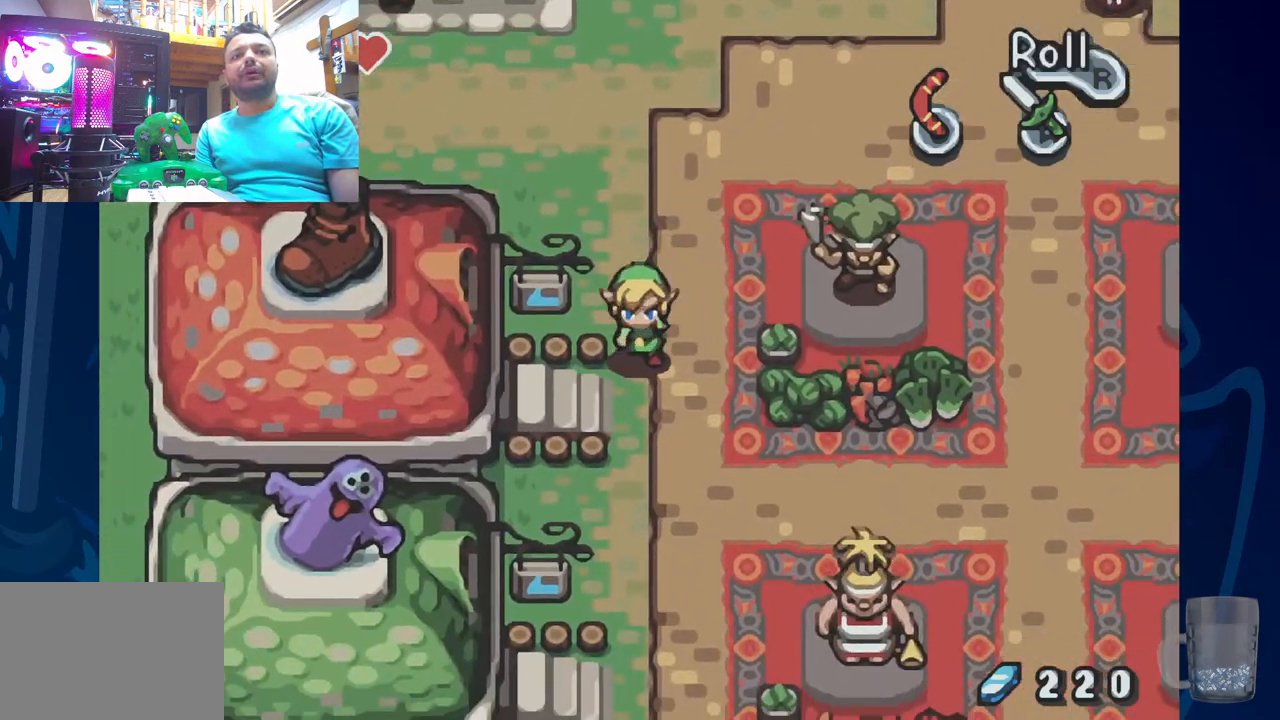
{"buttons": ["DPAD_RIGHT"], "left_stick": "center", "right_stick": "center", "events": [[50, "DPAD_LEFT", "up"], [500, "DPAD_RIGHT", "down"]]}
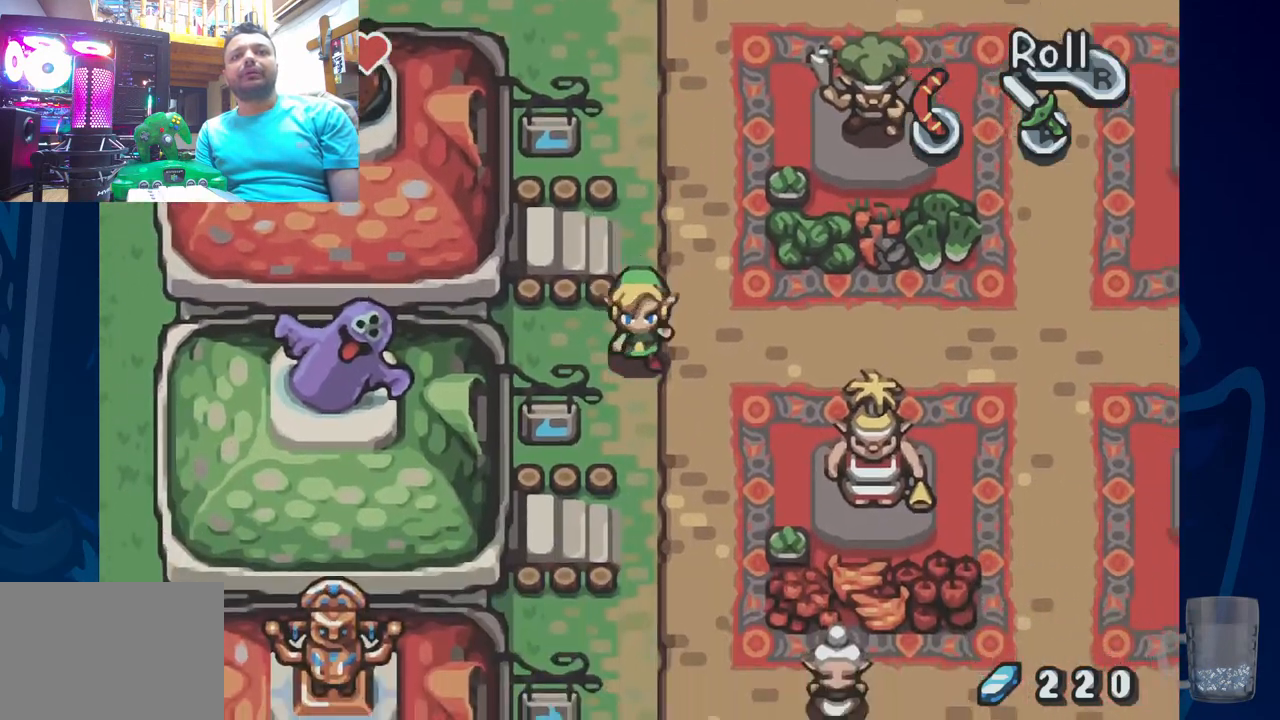
{"buttons": ["R2"], "left_stick": "center", "right_stick": "center", "events": [[83, "DPAD_RIGHT", "up"], [383, "R2", "down"]]}
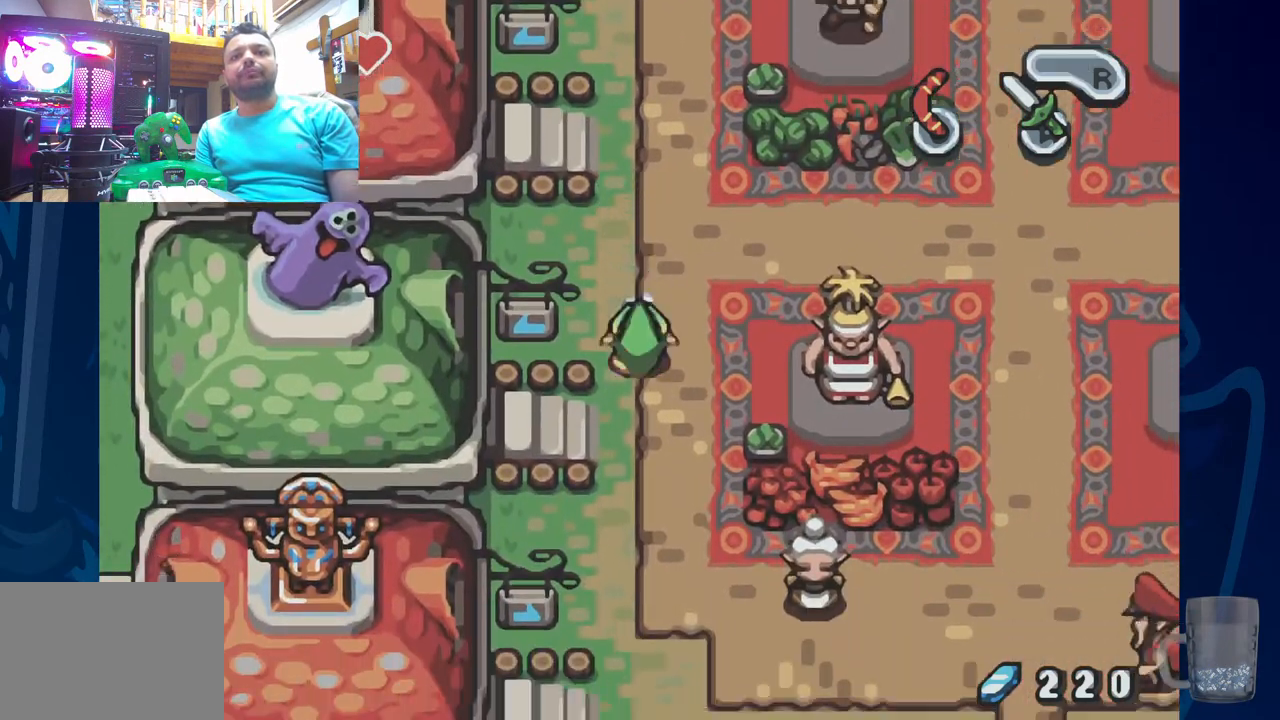
{"buttons": [], "left_stick": "center", "right_stick": "center", "events": [[33, "R2", "up"]]}
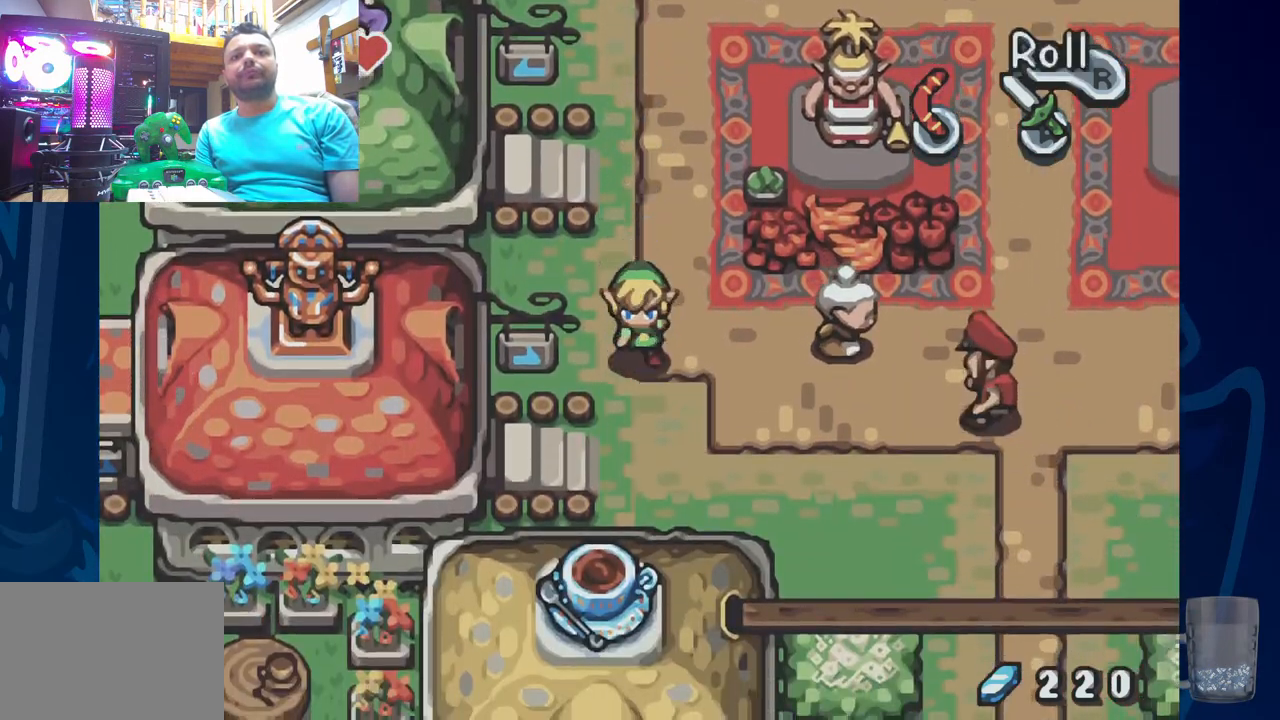
{"buttons": ["DPAD_LEFT"], "left_stick": "center", "right_stick": "center", "events": [[367, "DPAD_LEFT", "down"]]}